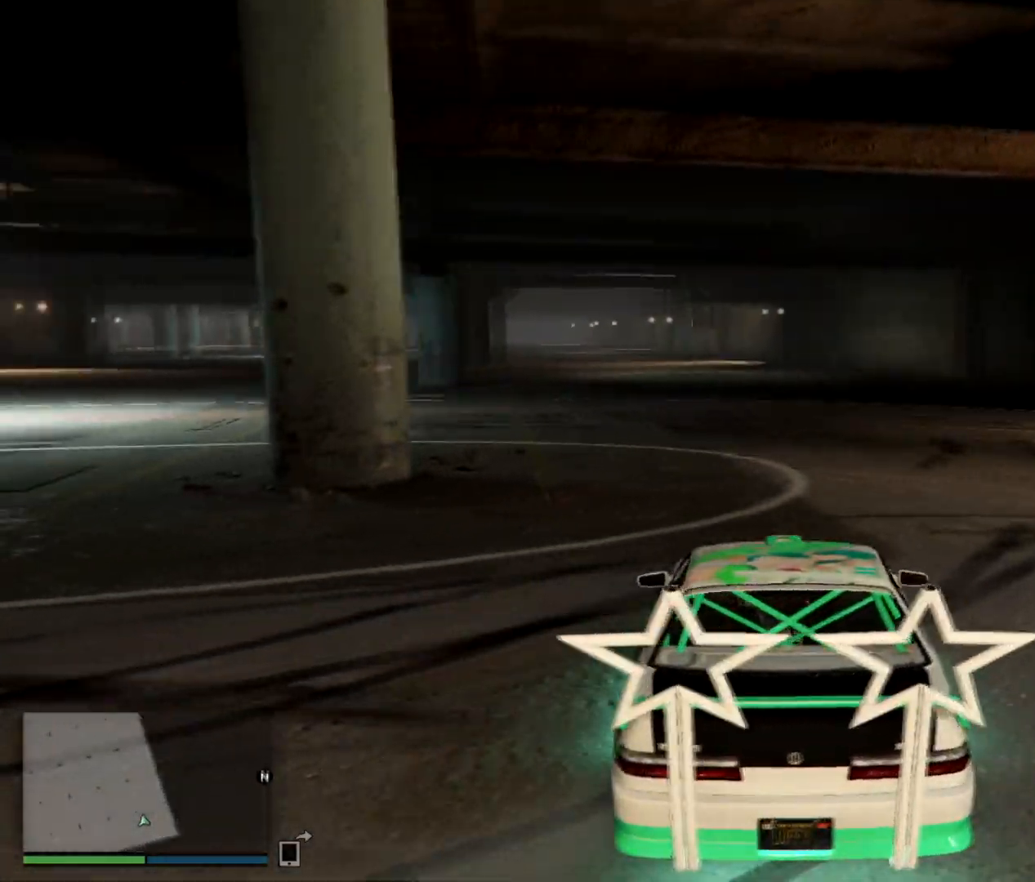
Gameplay with keyboard; each line is a JSON object with the keys held at the frame after it. "events" lists presses ("down") and releases ("up") of "a", "ctrl", "d", "e", "f", "q", "r", "s", "shift", "space", "tab" and "w" between this image and that frame as [ms after this image, input, new state], when the widget could be followed in between. No other keys are recorded. Mouse input is not recorded.
{"keys": ["w"], "events": [[183, "d", "down"], [317, "d", "up"]]}
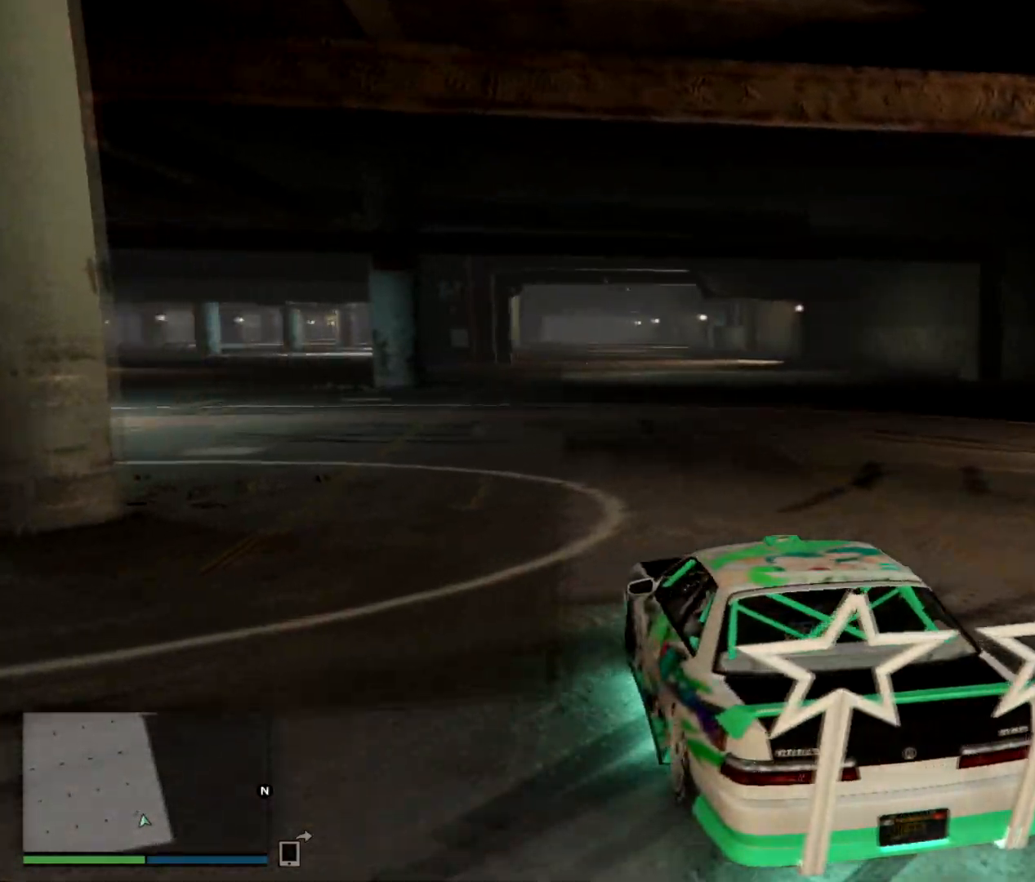
{"keys": ["w"], "events": []}
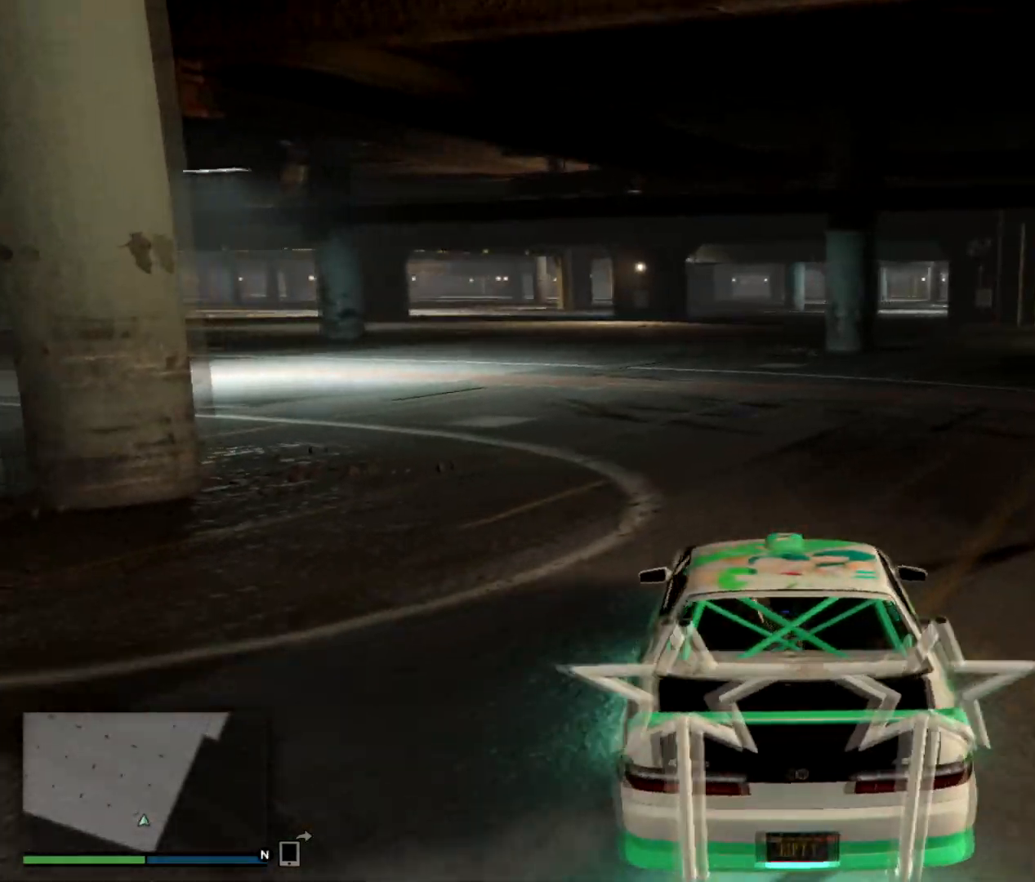
{"keys": ["d", "w"], "events": [[116, "w", "up"], [217, "w", "down"], [417, "d", "down"]]}
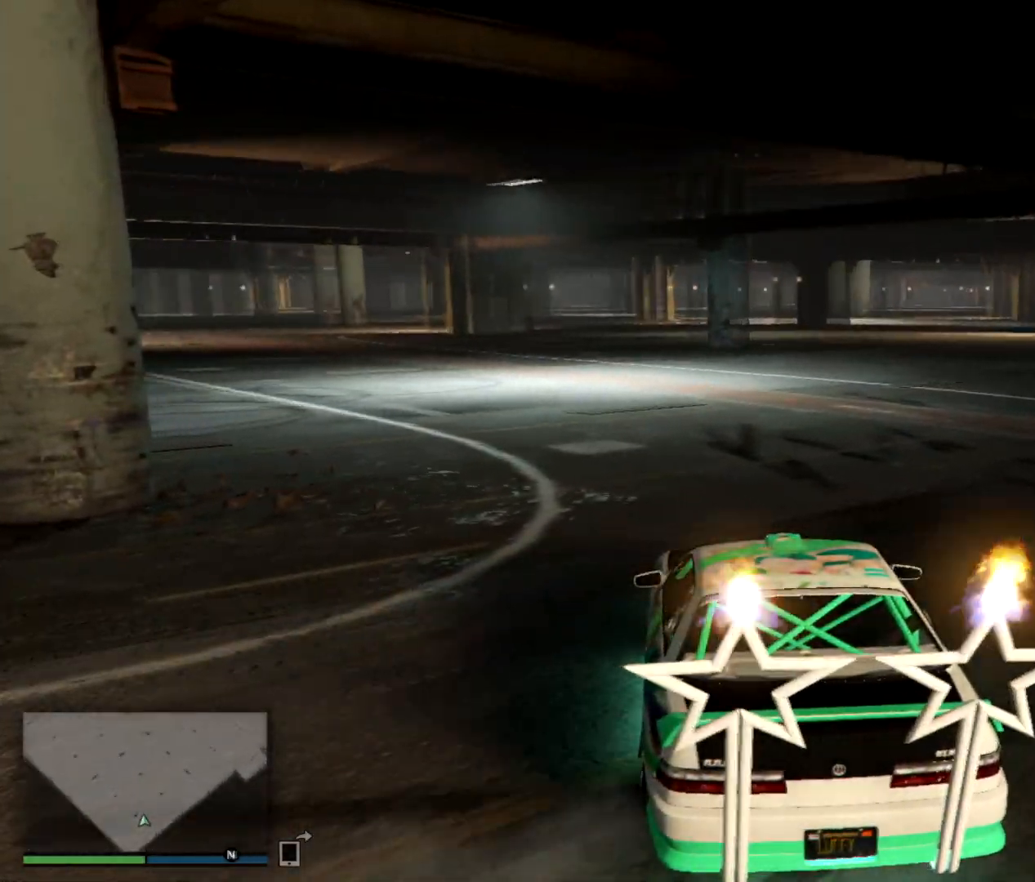
{"keys": ["d", "w"], "events": [[217, "d", "up"], [384, "d", "down"]]}
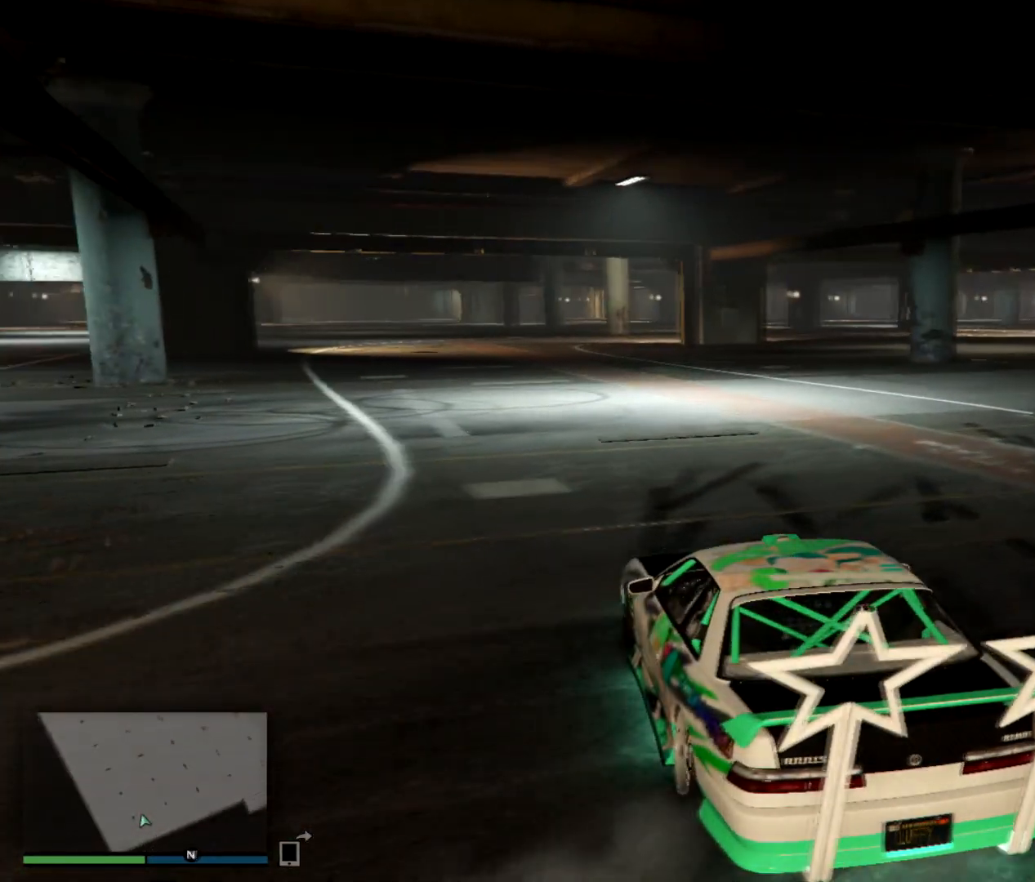
{"keys": ["d", "w"], "events": [[133, "d", "up"], [183, "space", "down"], [283, "space", "up"], [483, "d", "down"]]}
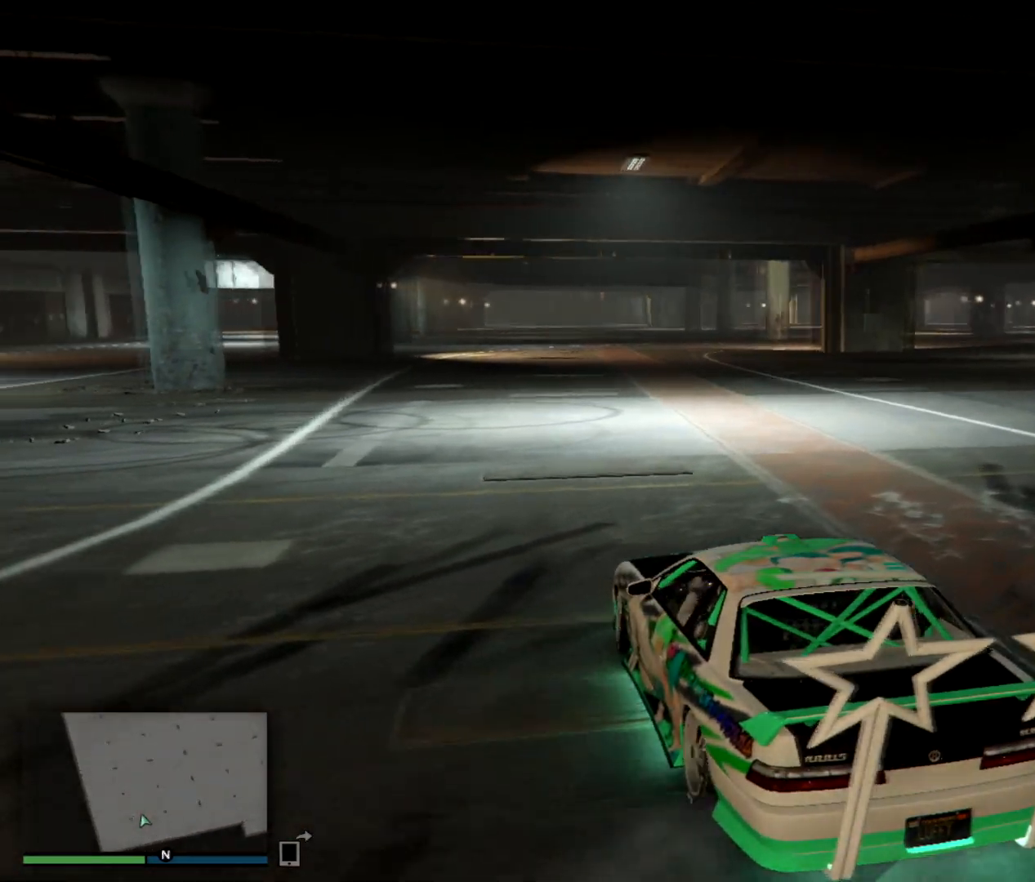
{"keys": ["w"], "events": [[100, "d", "up"]]}
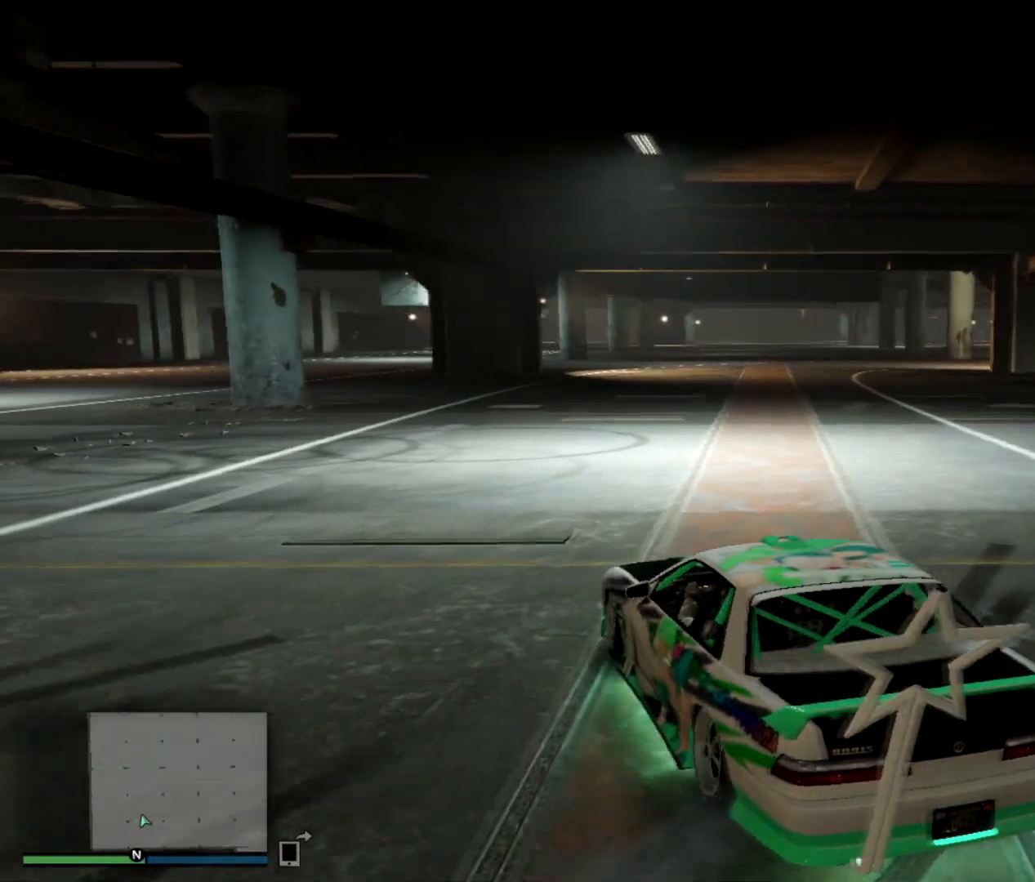
{"keys": ["w"], "events": [[183, "d", "down"], [450, "d", "up"]]}
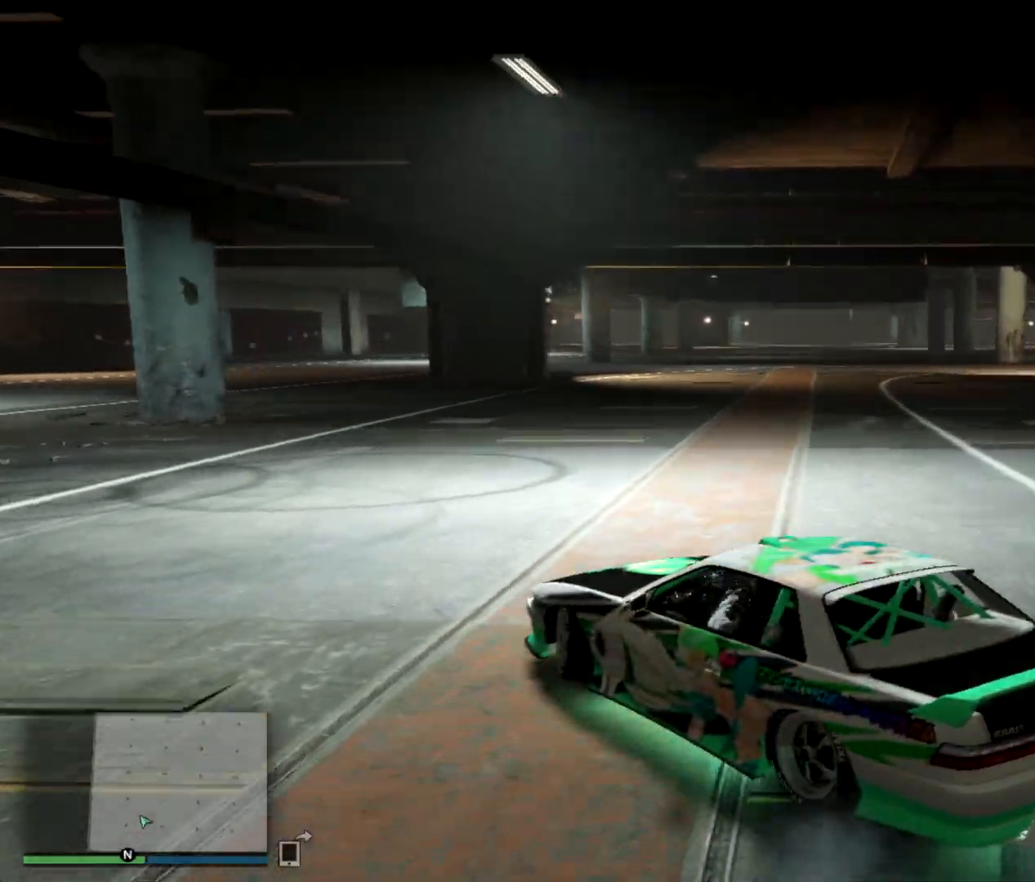
{"keys": ["w"], "events": [[50, "d", "down"], [234, "d", "up"], [334, "d", "down"], [467, "d", "up"]]}
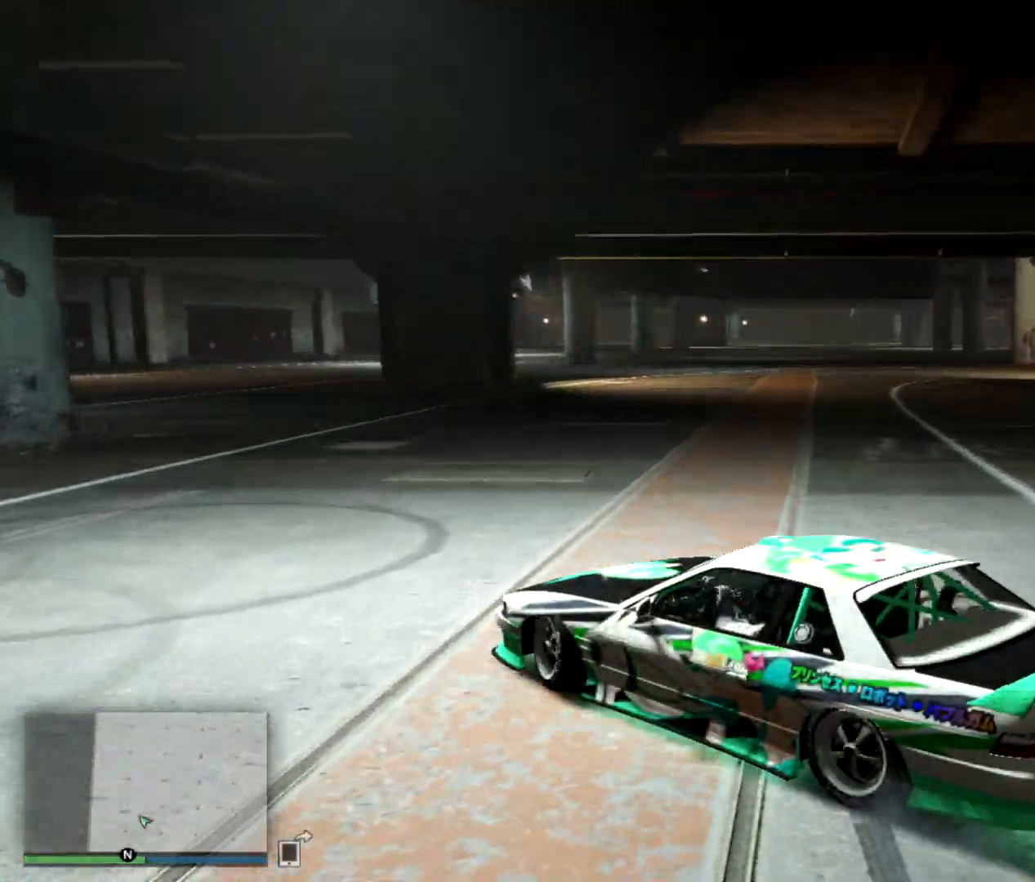
{"keys": ["w"], "events": [[66, "d", "down"], [183, "d", "up"], [267, "d", "down"], [433, "d", "up"]]}
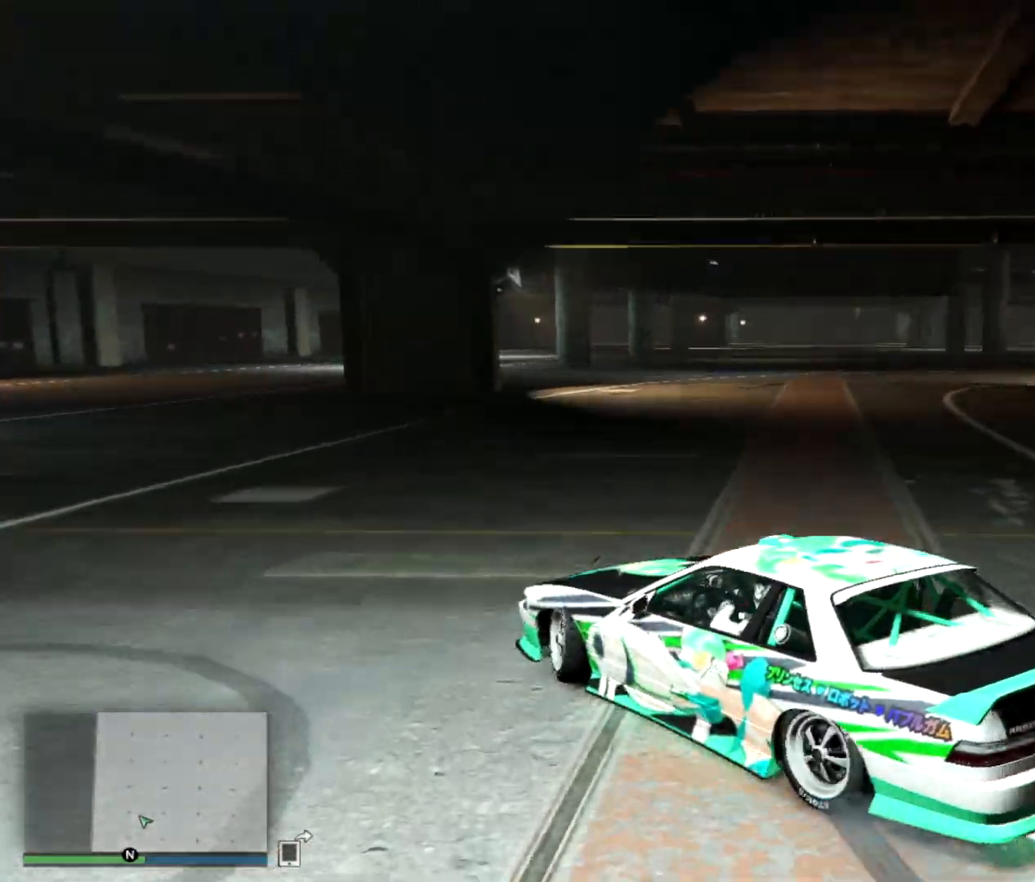
{"keys": ["w"], "events": [[34, "d", "down"], [84, "w", "up"], [200, "w", "down"], [300, "d", "up"]]}
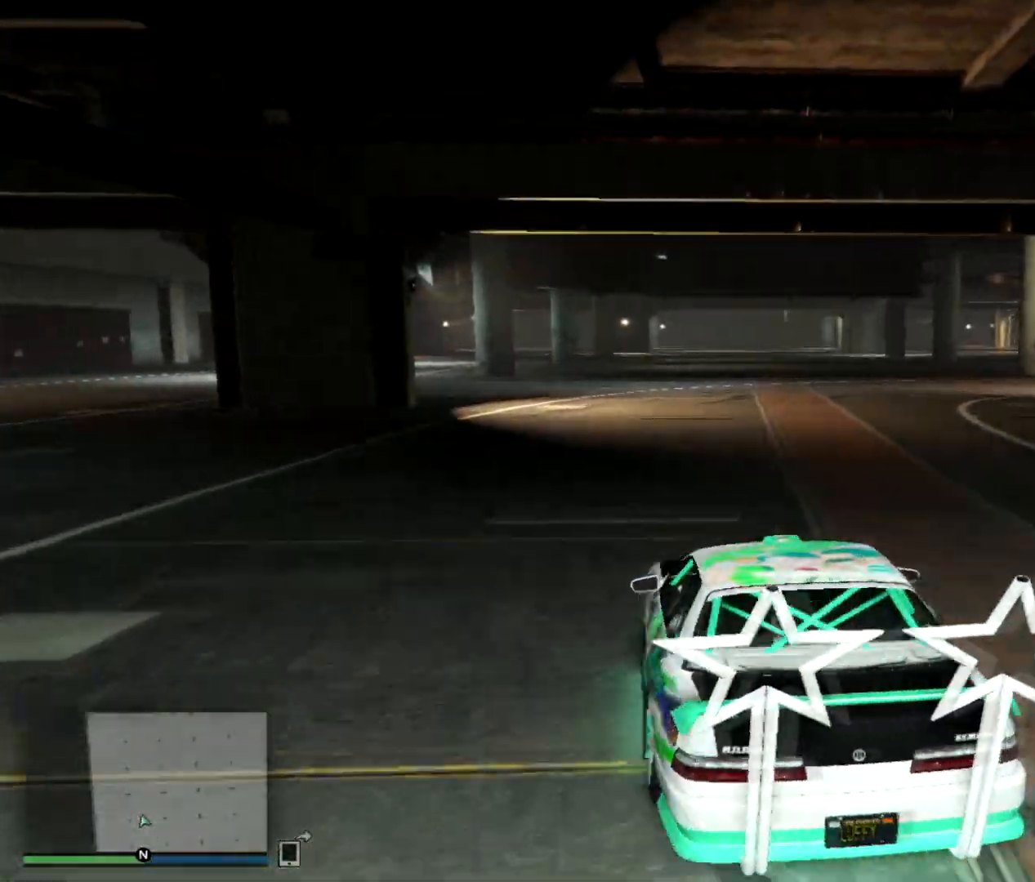
{"keys": ["a", "w"], "events": [[166, "a", "down"]]}
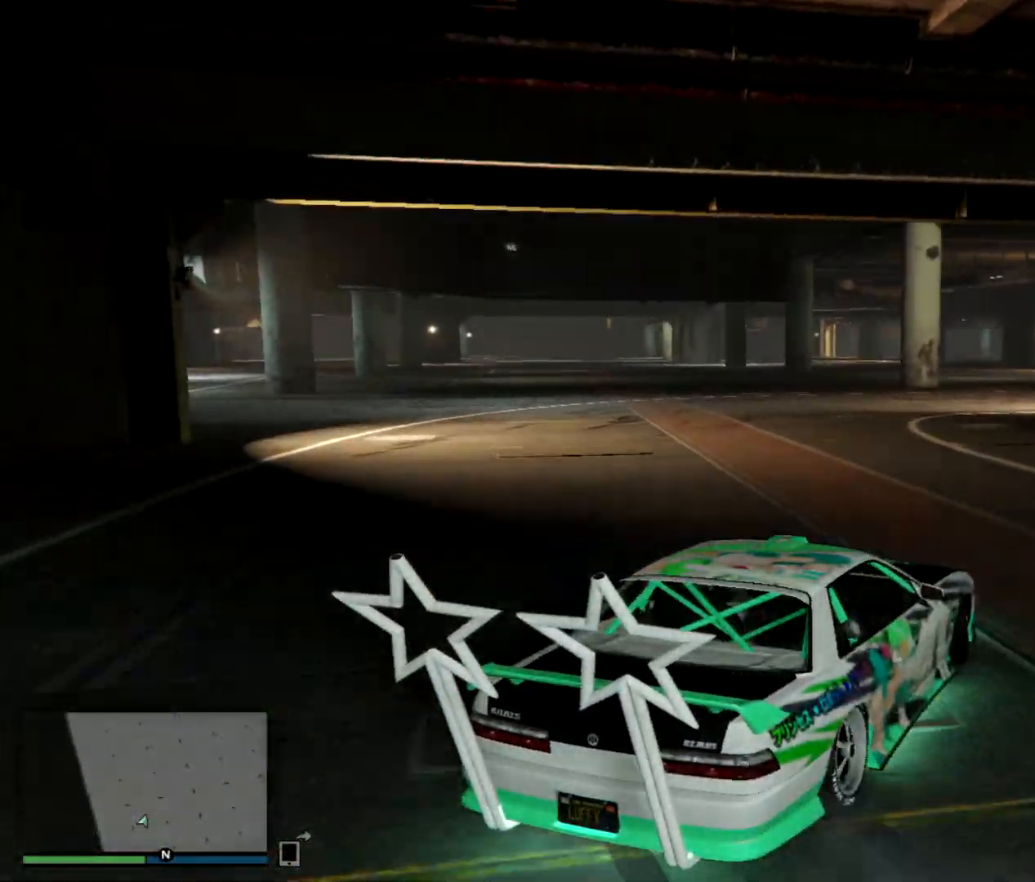
{"keys": ["a", "w"], "events": [[167, "a", "up"], [350, "a", "down"]]}
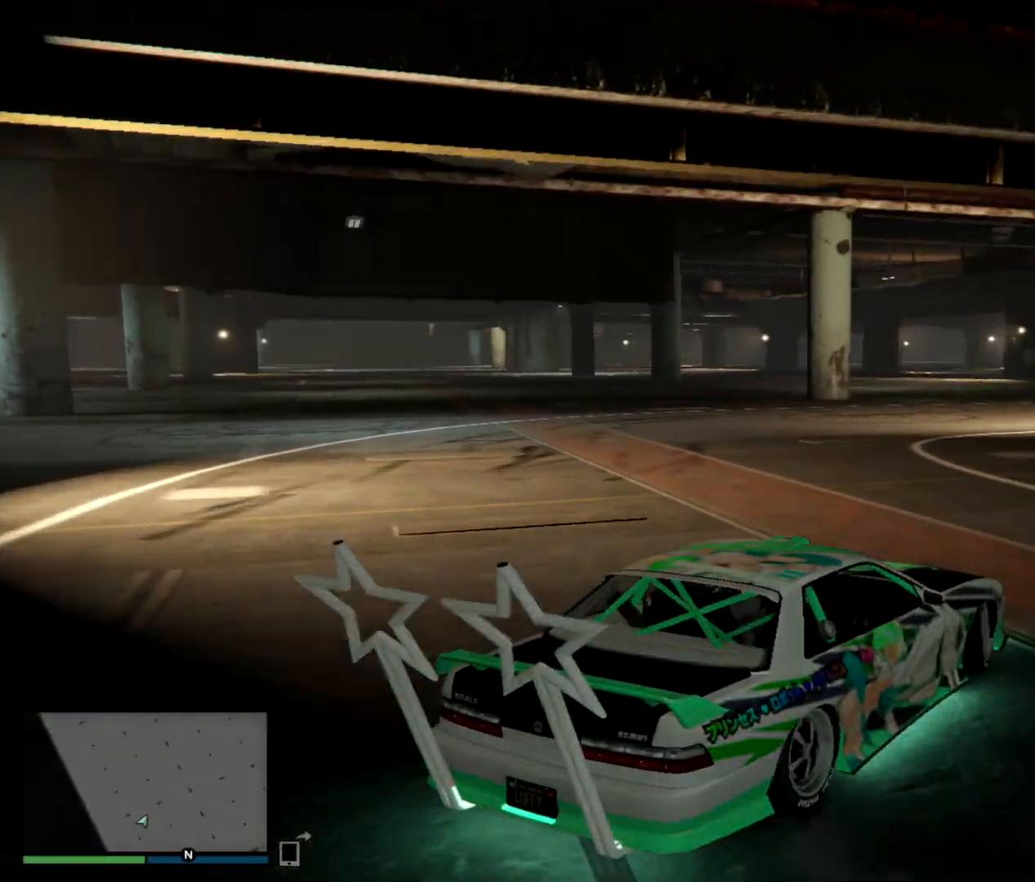
{"keys": ["w"], "events": [[33, "a", "up"], [50, "space", "down"], [150, "space", "up"]]}
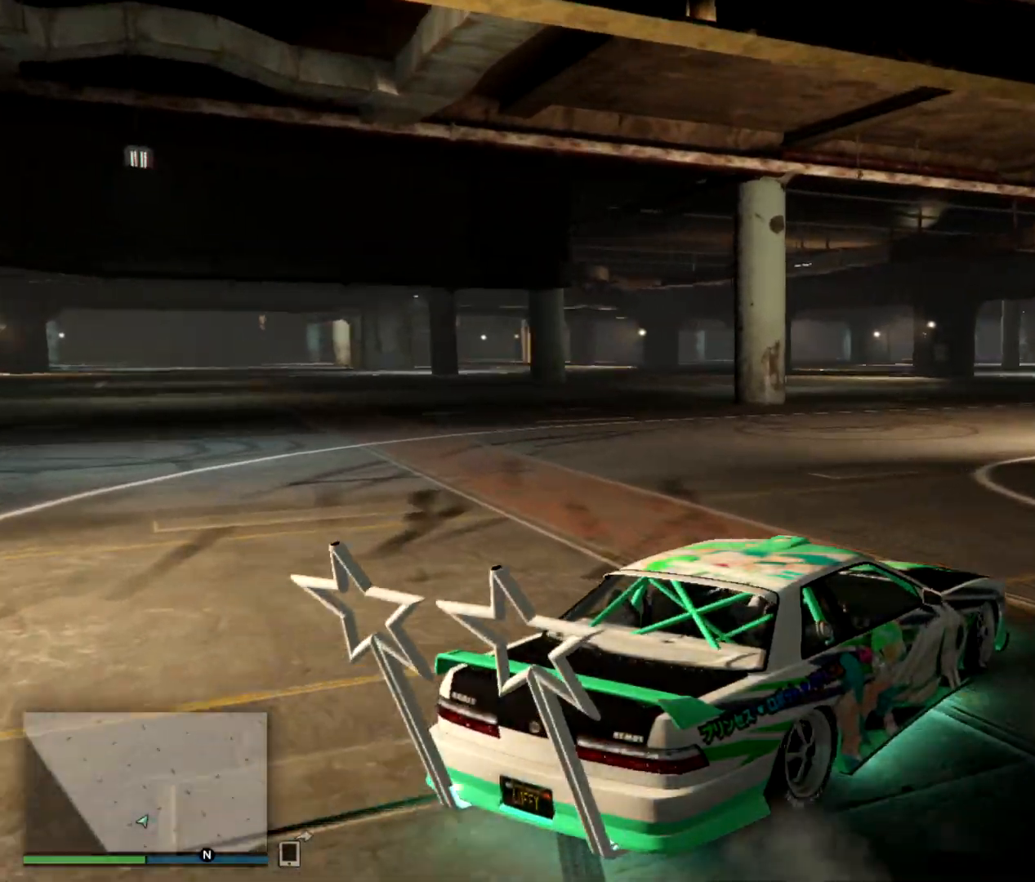
{"keys": ["a", "w"], "events": [[367, "a", "down"]]}
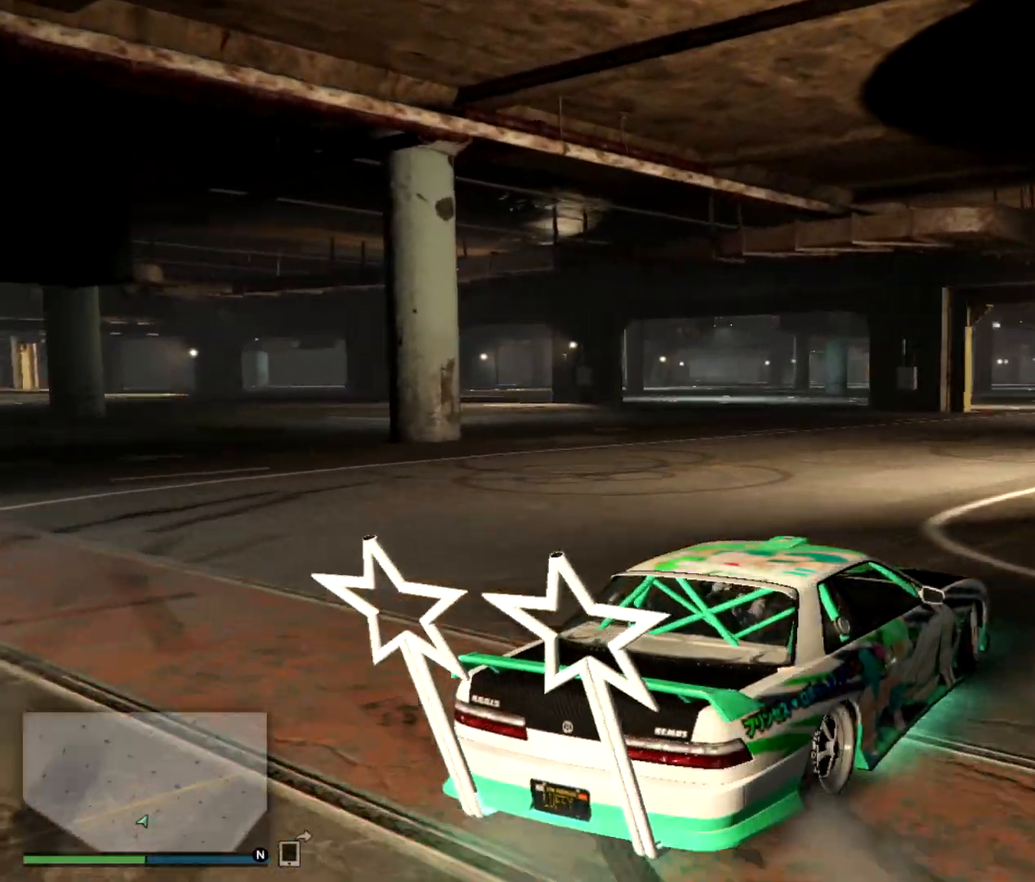
{"keys": ["w"], "events": [[83, "a", "up"], [150, "space", "down"], [233, "space", "up"], [250, "a", "down"], [350, "a", "up"]]}
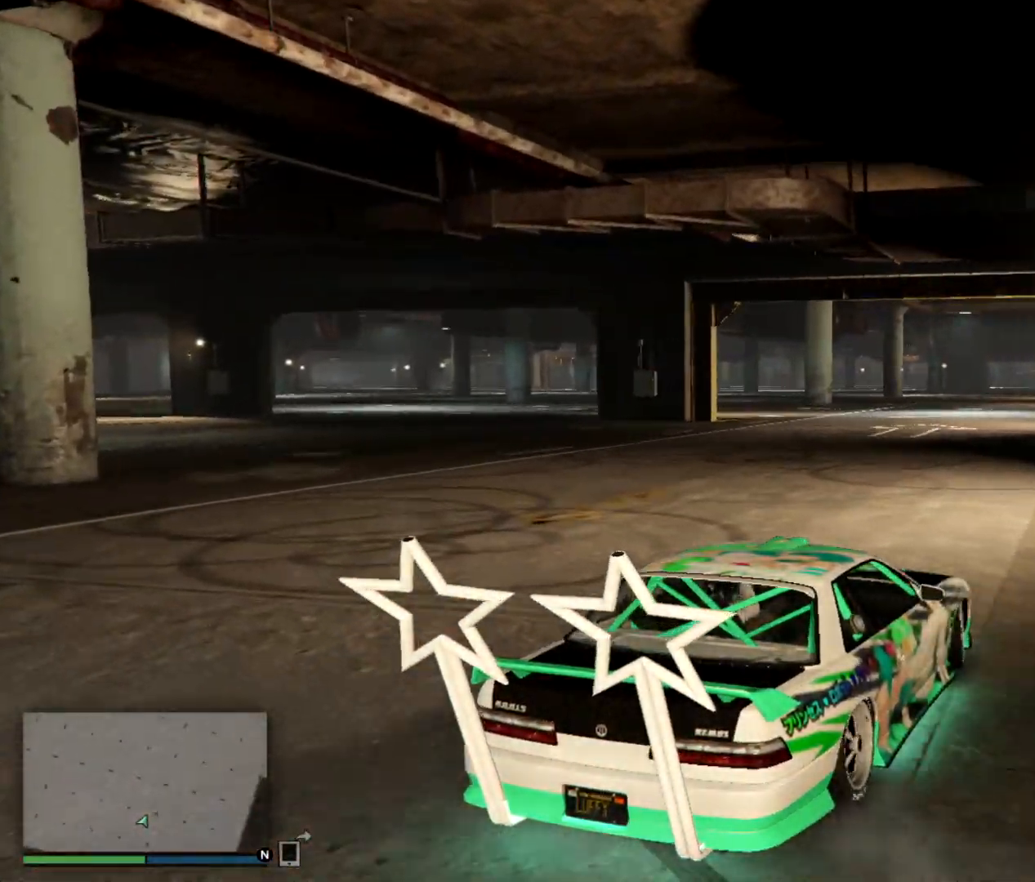
{"keys": ["w"], "events": [[117, "a", "down"], [284, "a", "up"]]}
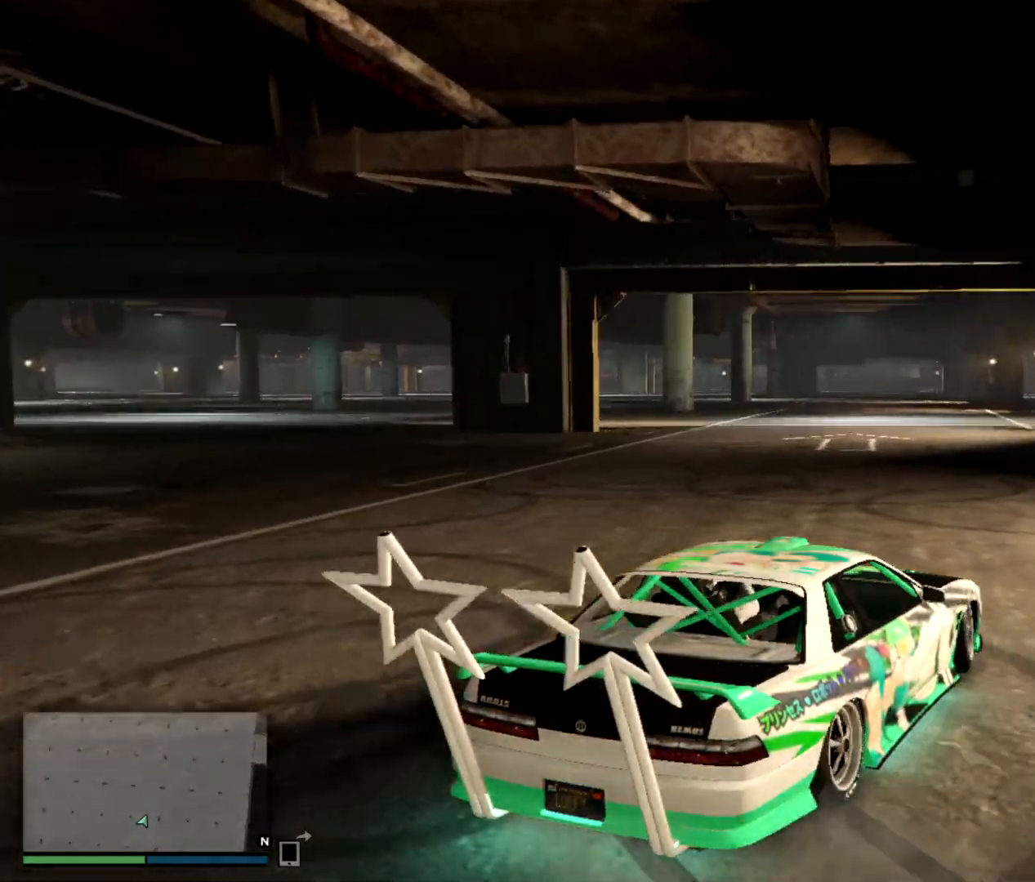
{"keys": ["w"], "events": [[117, "a", "down"], [400, "a", "up"]]}
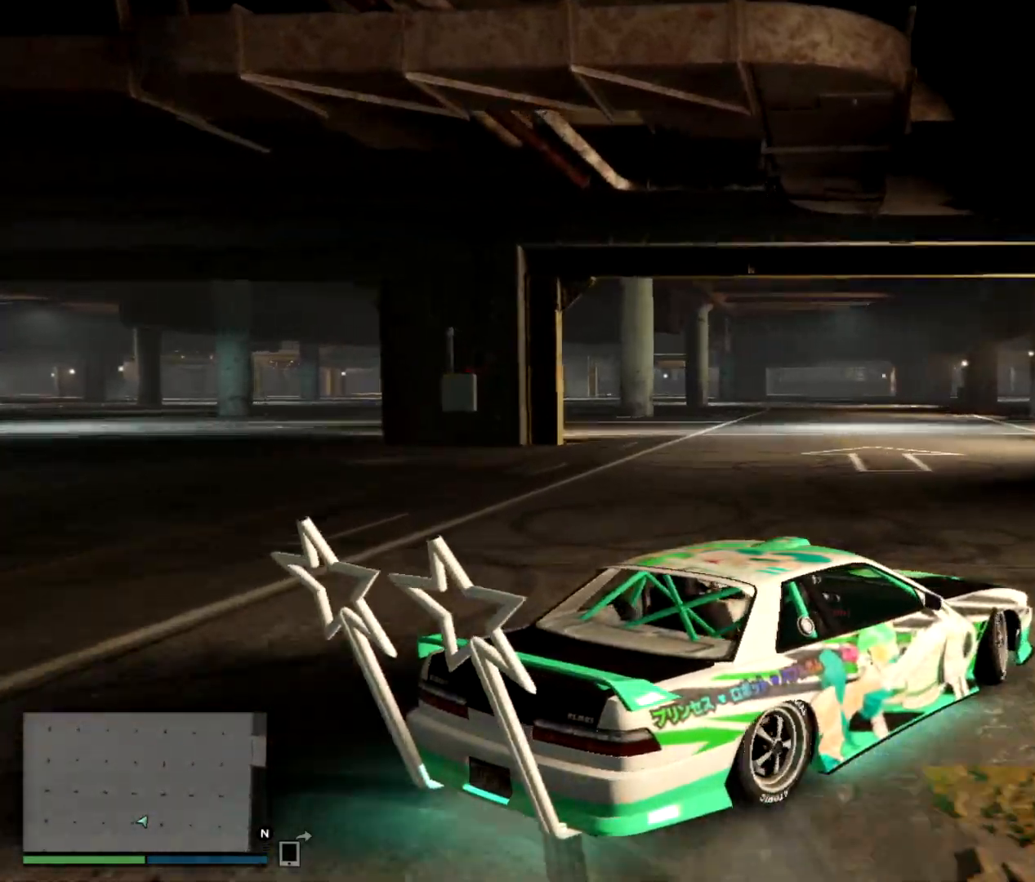
{"keys": ["a", "w"], "events": [[134, "a", "down"], [284, "a", "up"], [468, "a", "down"]]}
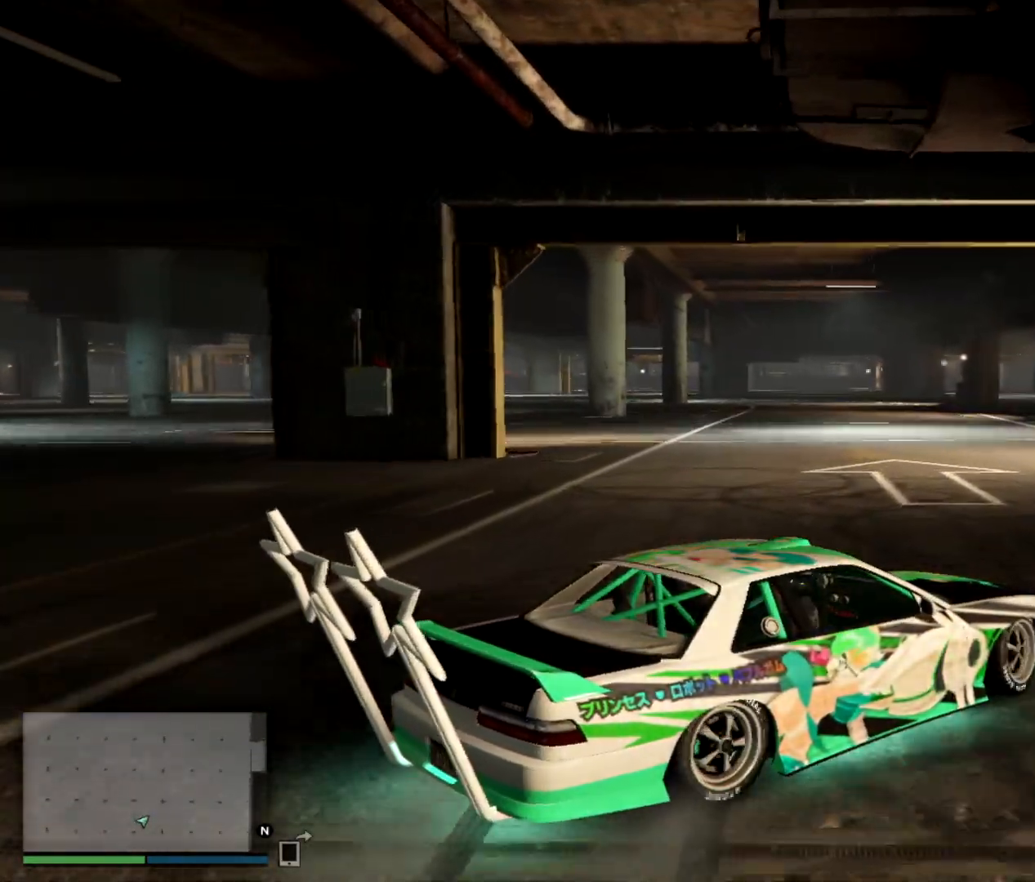
{"keys": ["a", "w"], "events": [[183, "a", "up"], [467, "a", "down"]]}
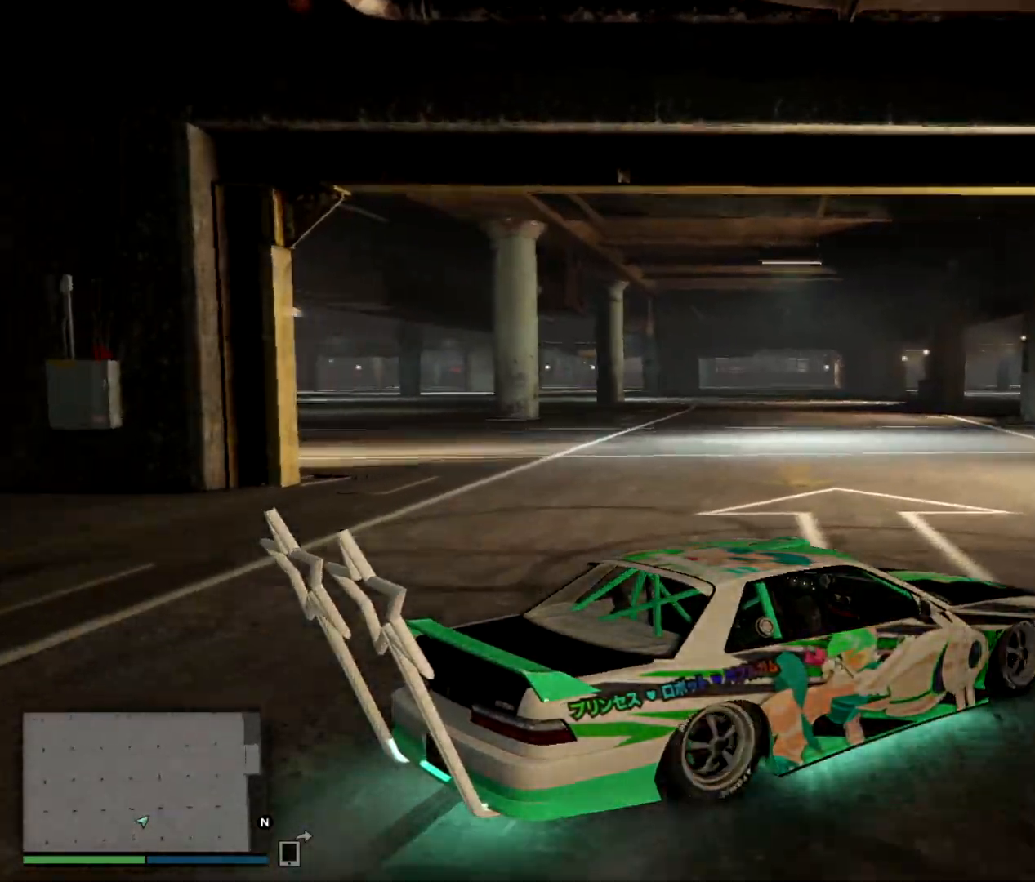
{"keys": ["a", "w"], "events": []}
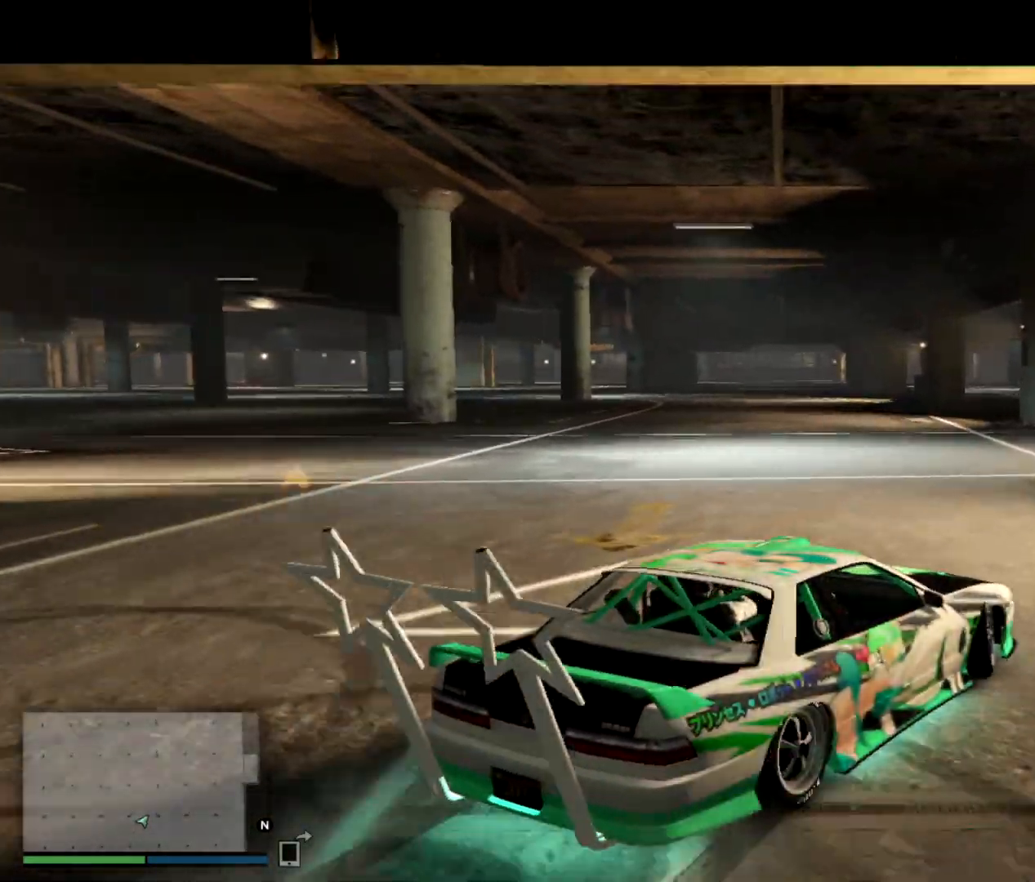
{"keys": ["w"], "events": [[367, "a", "up"]]}
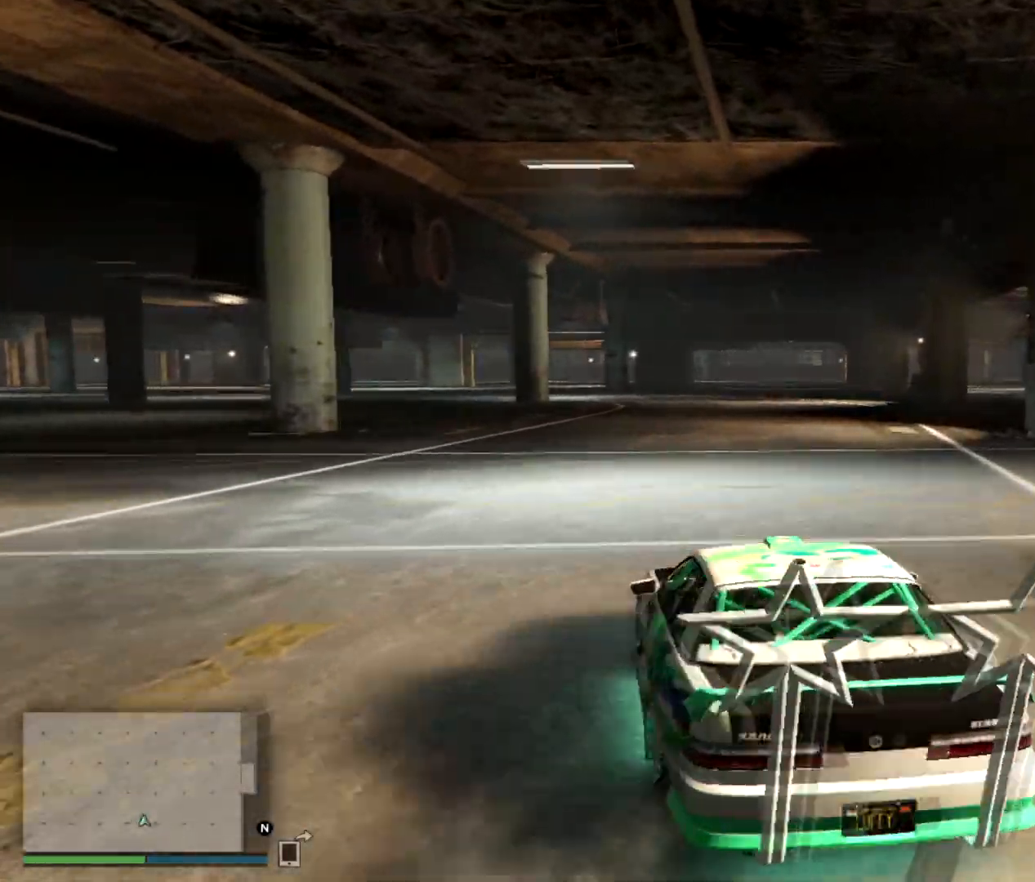
{"keys": ["w"], "events": []}
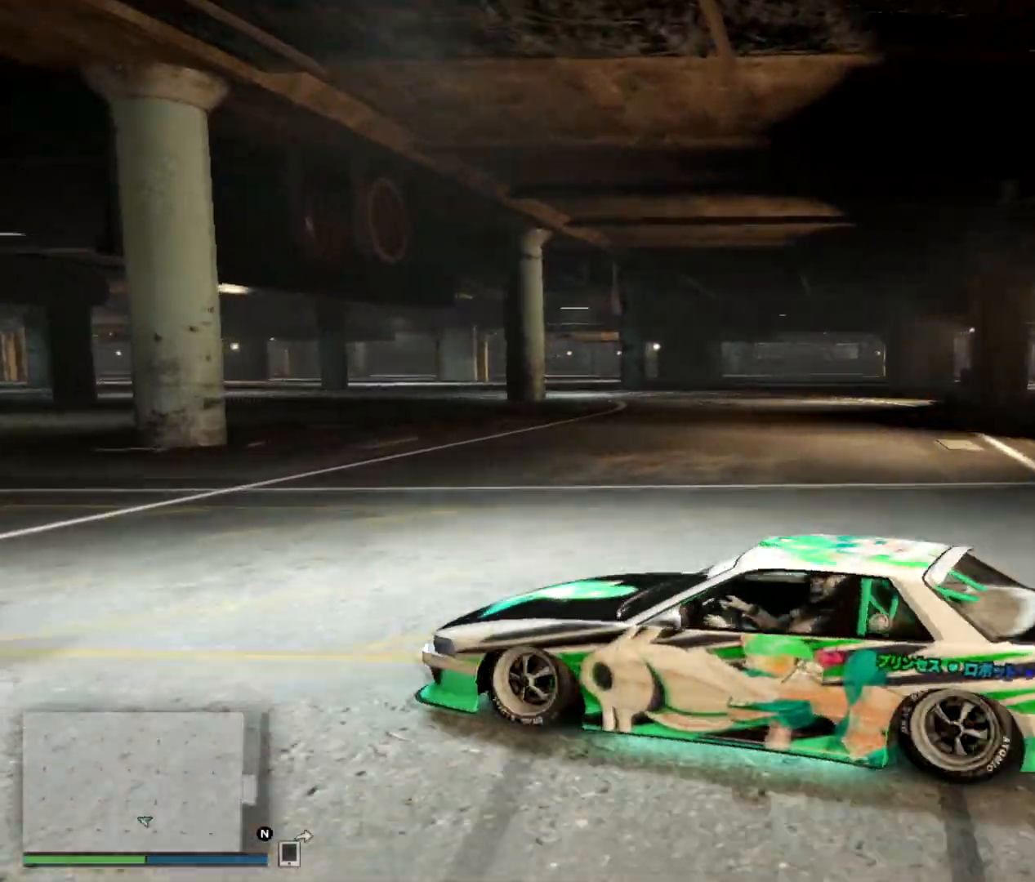
{"keys": ["s"], "events": [[83, "w", "up"], [167, "s", "down"]]}
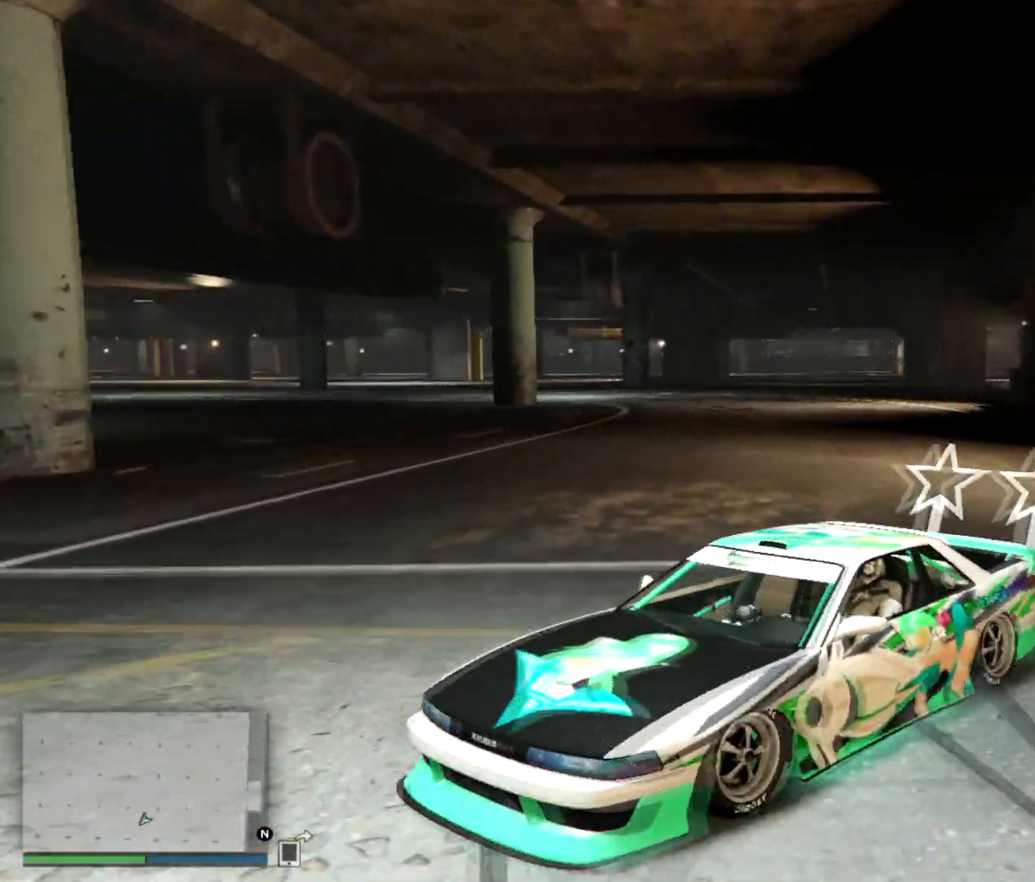
{"keys": ["d", "w"], "events": [[17, "d", "down"], [367, "s", "up"], [468, "w", "down"]]}
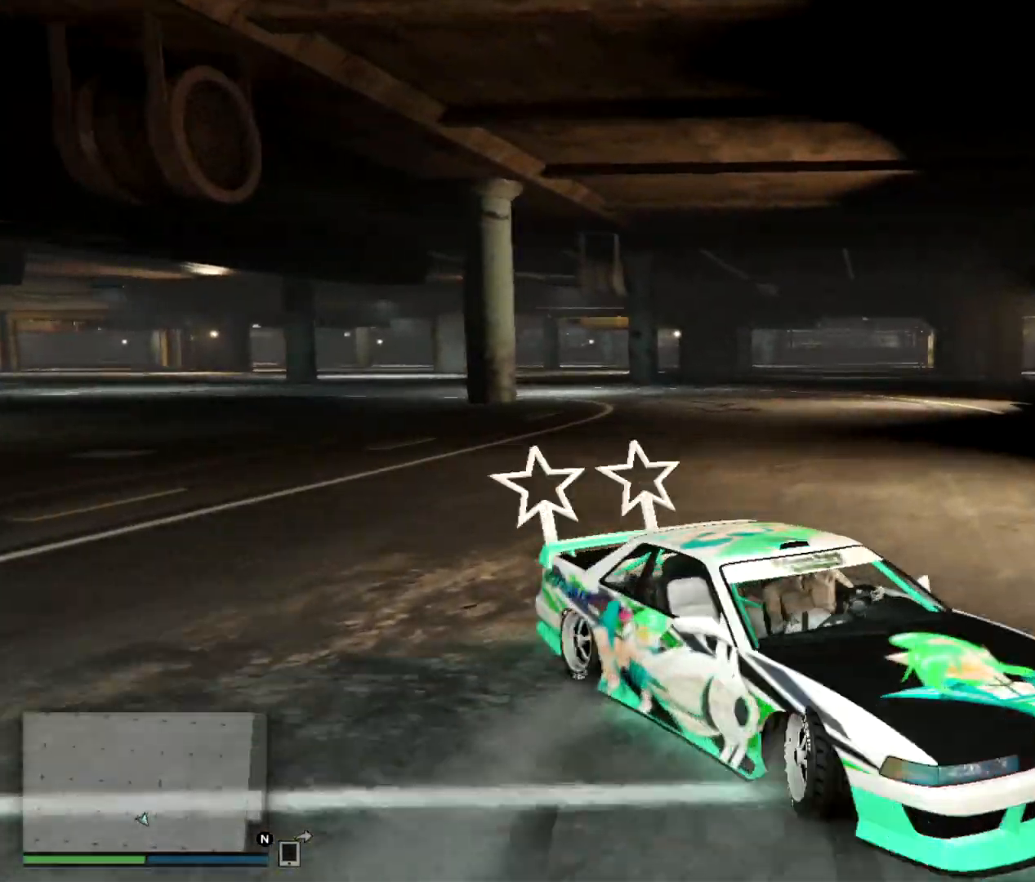
{"keys": ["w"], "events": [[67, "d", "up"]]}
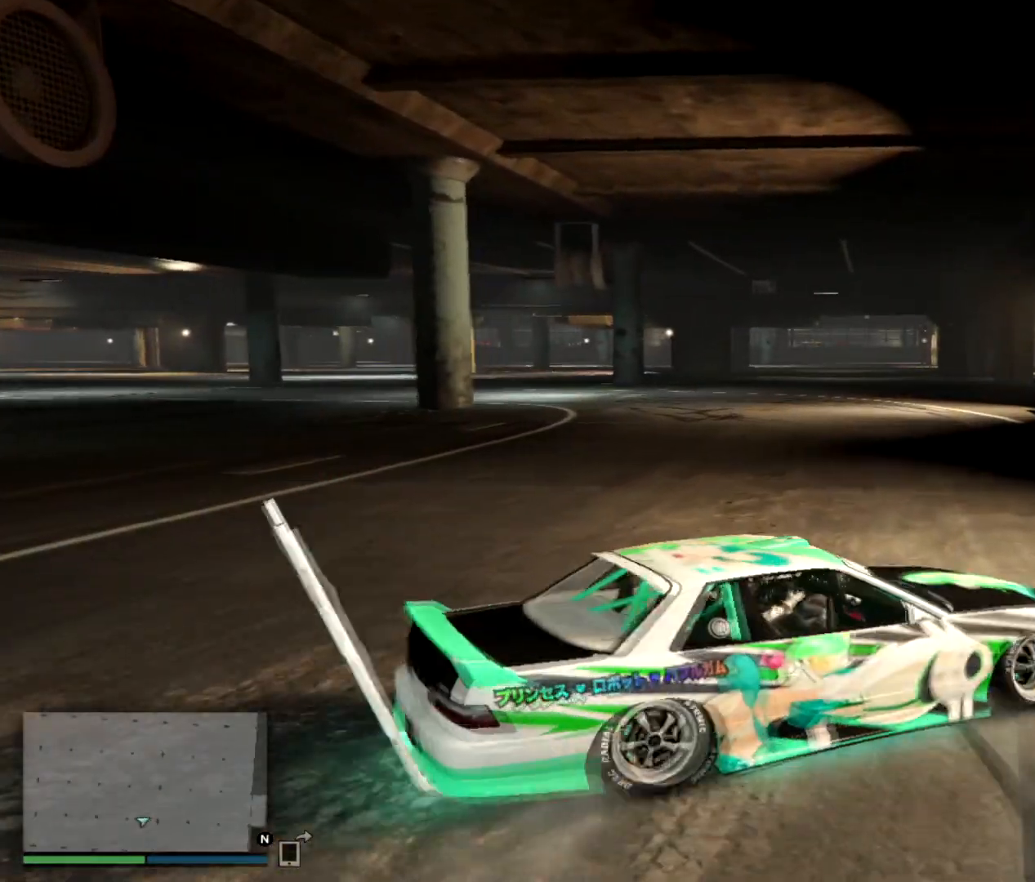
{"keys": ["d", "w"], "events": [[117, "d", "down"]]}
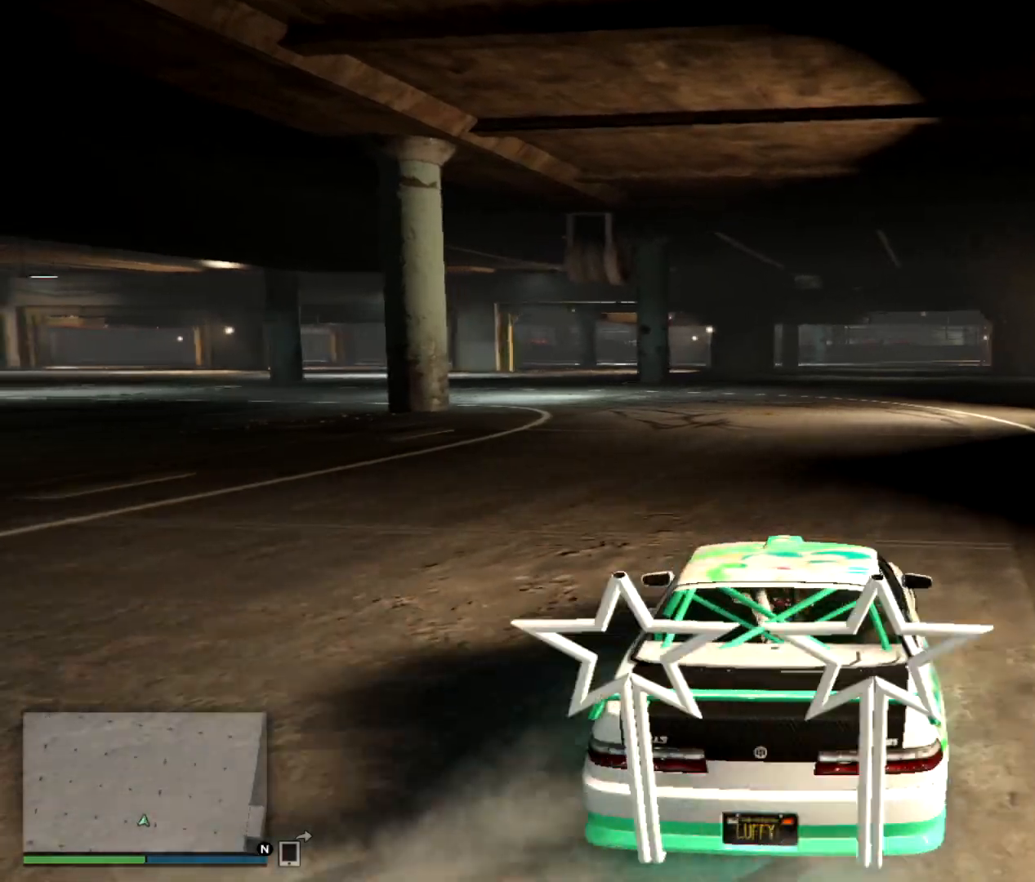
{"keys": ["d", "w"], "events": [[367, "space", "down"], [500, "space", "up"]]}
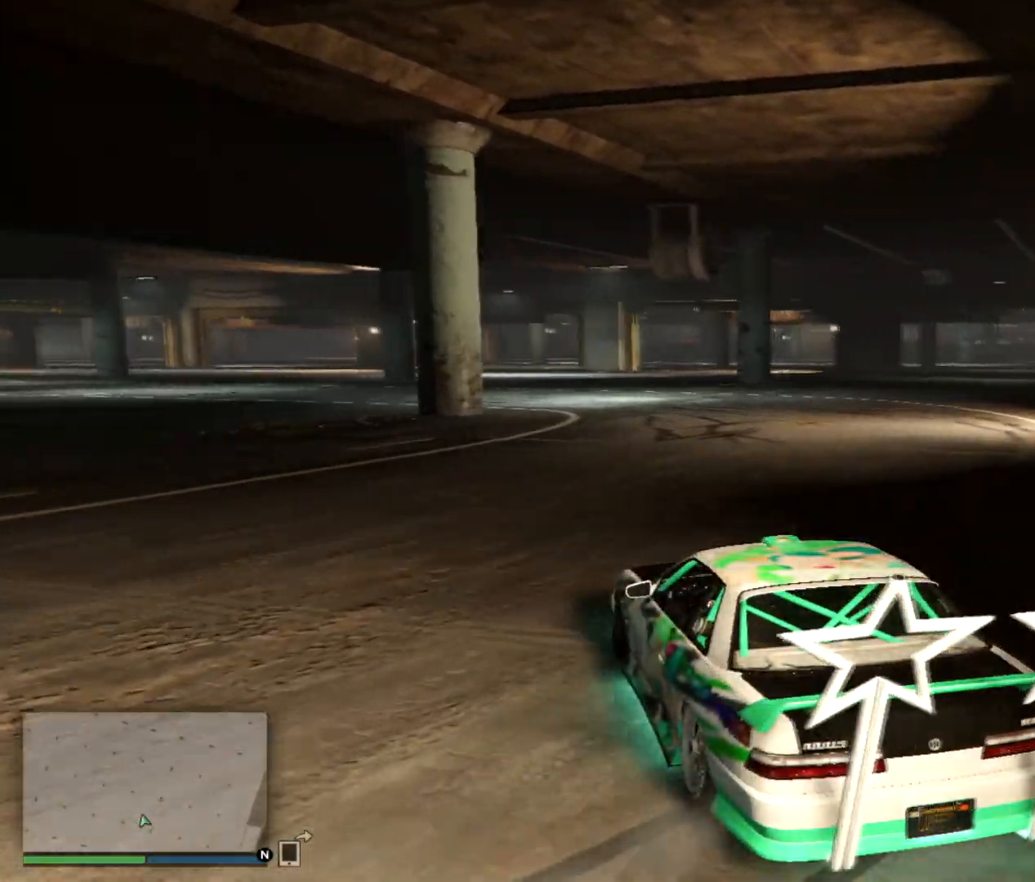
{"keys": ["space", "w"], "events": [[134, "d", "up"], [267, "d", "down"], [451, "space", "down"], [468, "d", "up"]]}
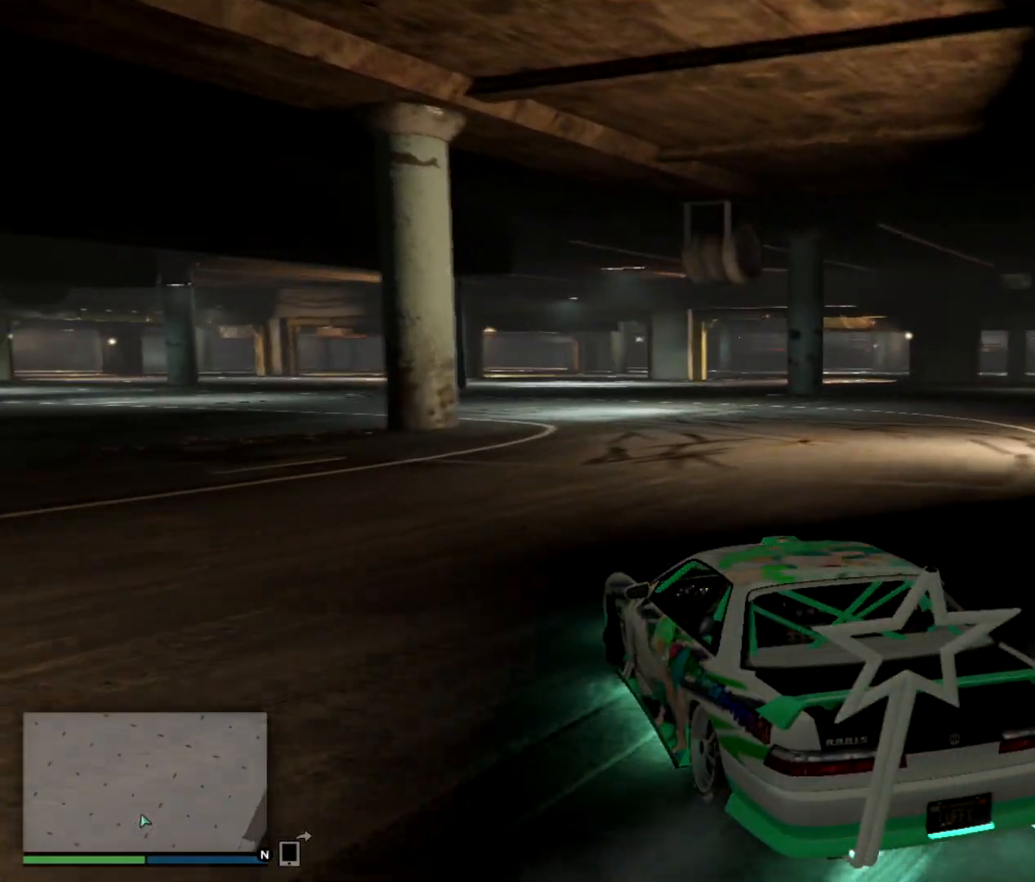
{"keys": ["w"], "events": [[117, "space", "up"]]}
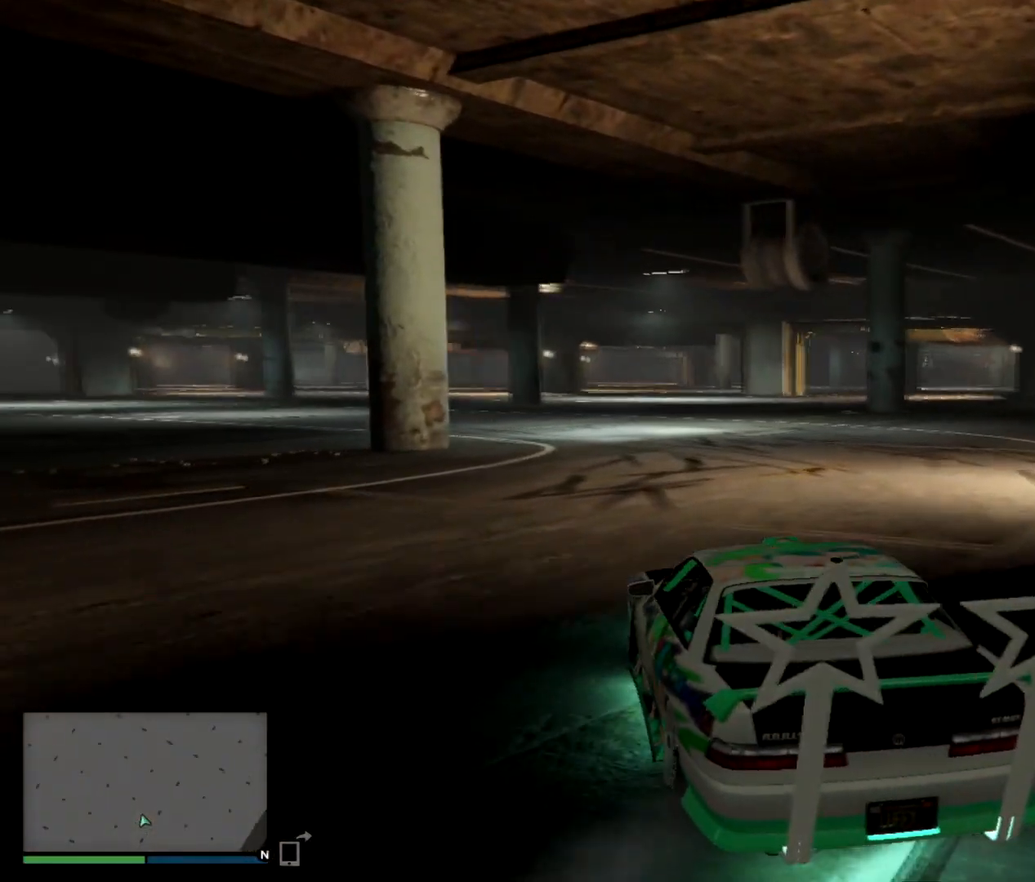
{"keys": ["w"], "events": []}
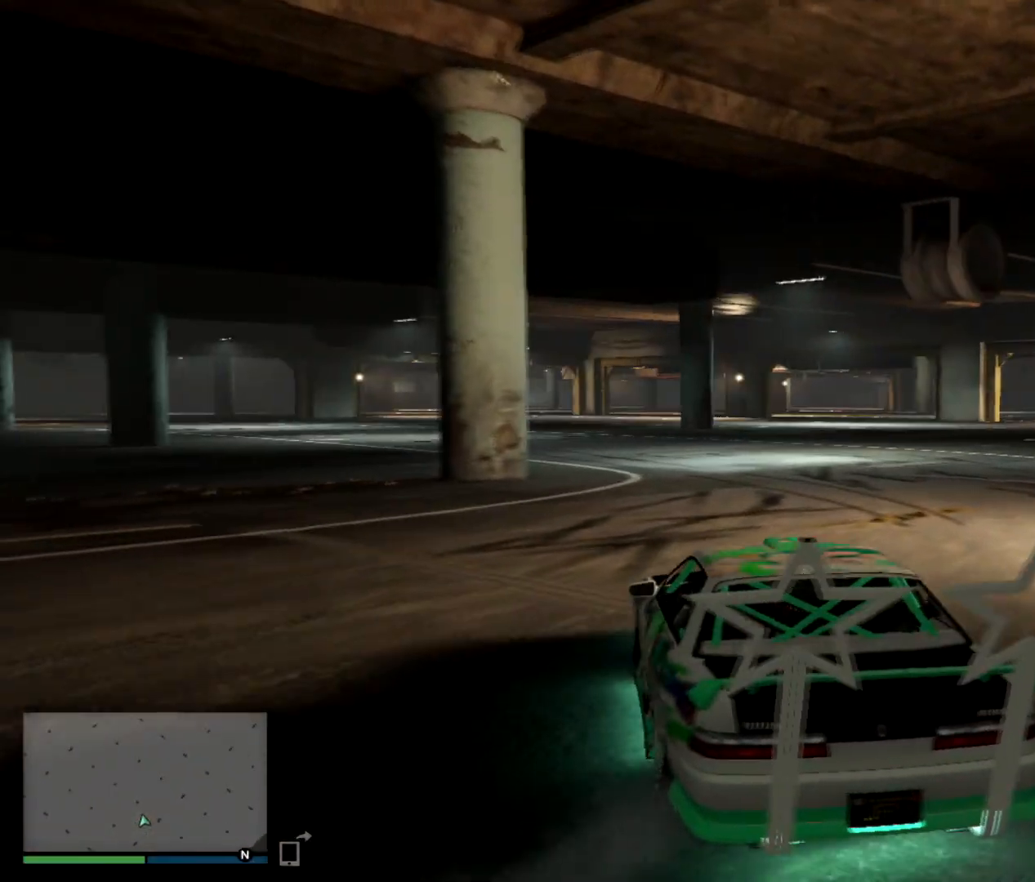
{"keys": ["d", "w"], "events": [[334, "d", "down"], [367, "space", "down"], [417, "d", "up"], [484, "space", "up"], [500, "d", "down"]]}